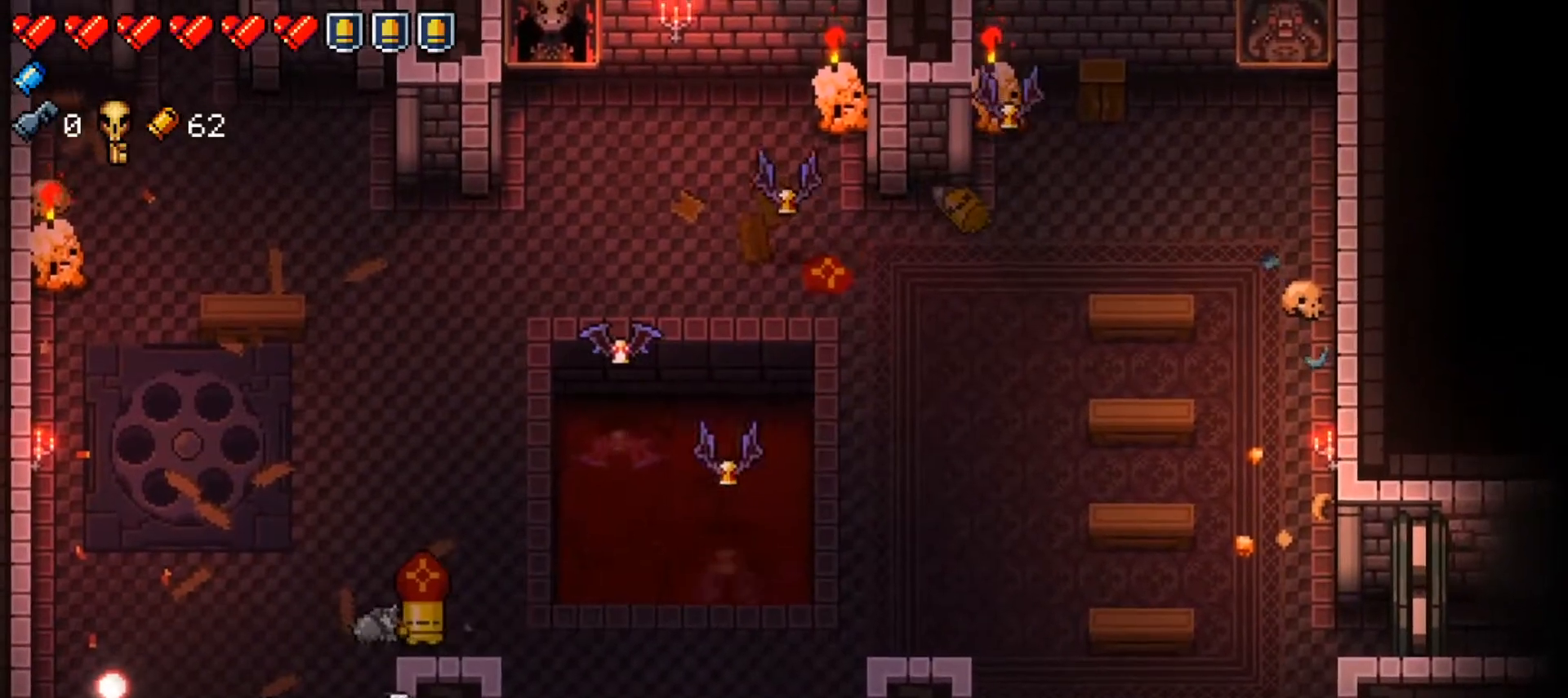
Gameplay with a controller (Xbox layout); each line is a JSON object with the inputs held at the frame after it. "events" lists button and stick changes between this image and that frame as [ms after this image, input, new state], when the widget could be followed in between.
{"buttons": [], "left_stick": "center", "right_stick": "up-right", "events": [[184, "L1", "up"], [234, "L1", "down"], [350, "L1", "up"], [367, "right_stick", "up-right"], [434, "left_stick", "center"]]}
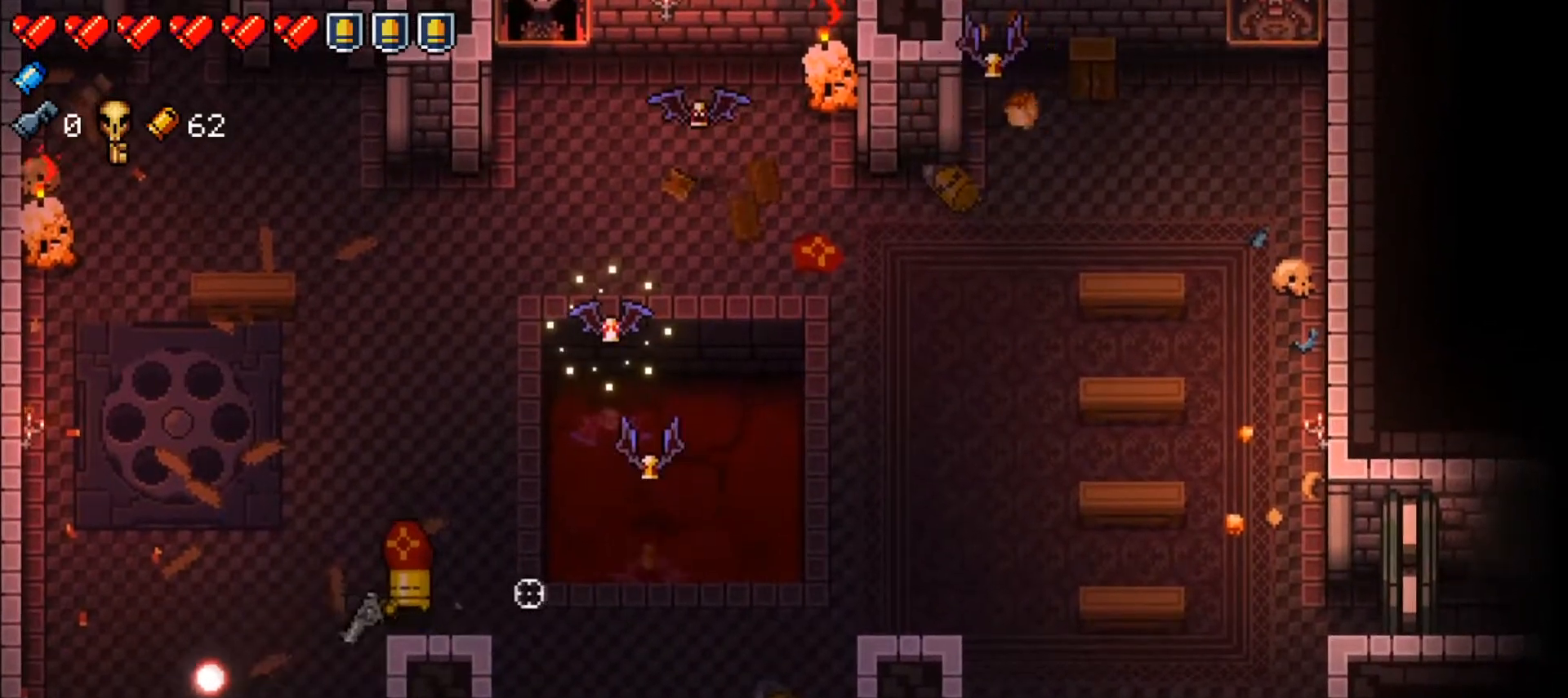
{"buttons": ["R1"], "left_stick": "left", "right_stick": "up-right", "events": [[166, "left_stick", "left"], [433, "R1", "down"]]}
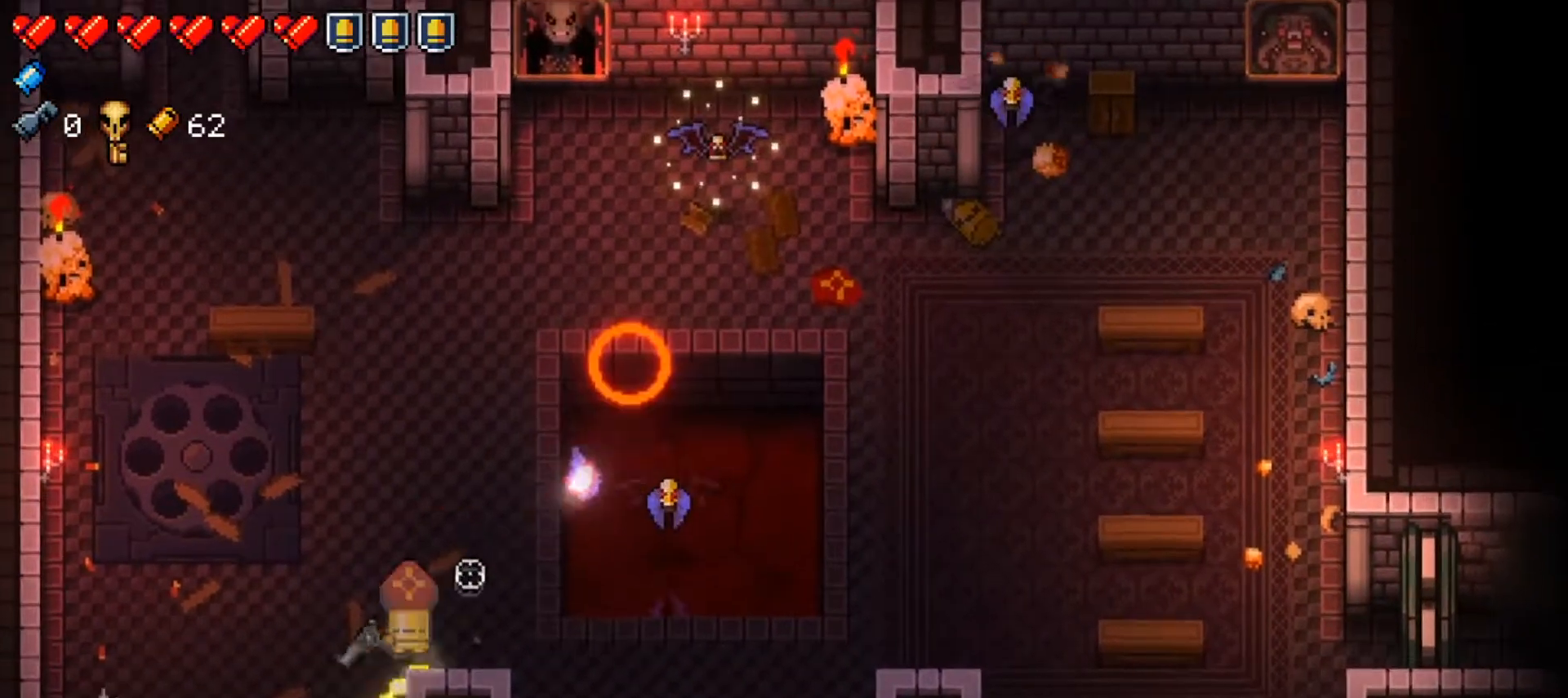
{"buttons": ["Y"], "left_stick": "up-left", "right_stick": "center", "events": [[100, "R1", "up"], [200, "left_stick", "up-left"], [434, "right_stick", "center"], [501, "Y", "down"]]}
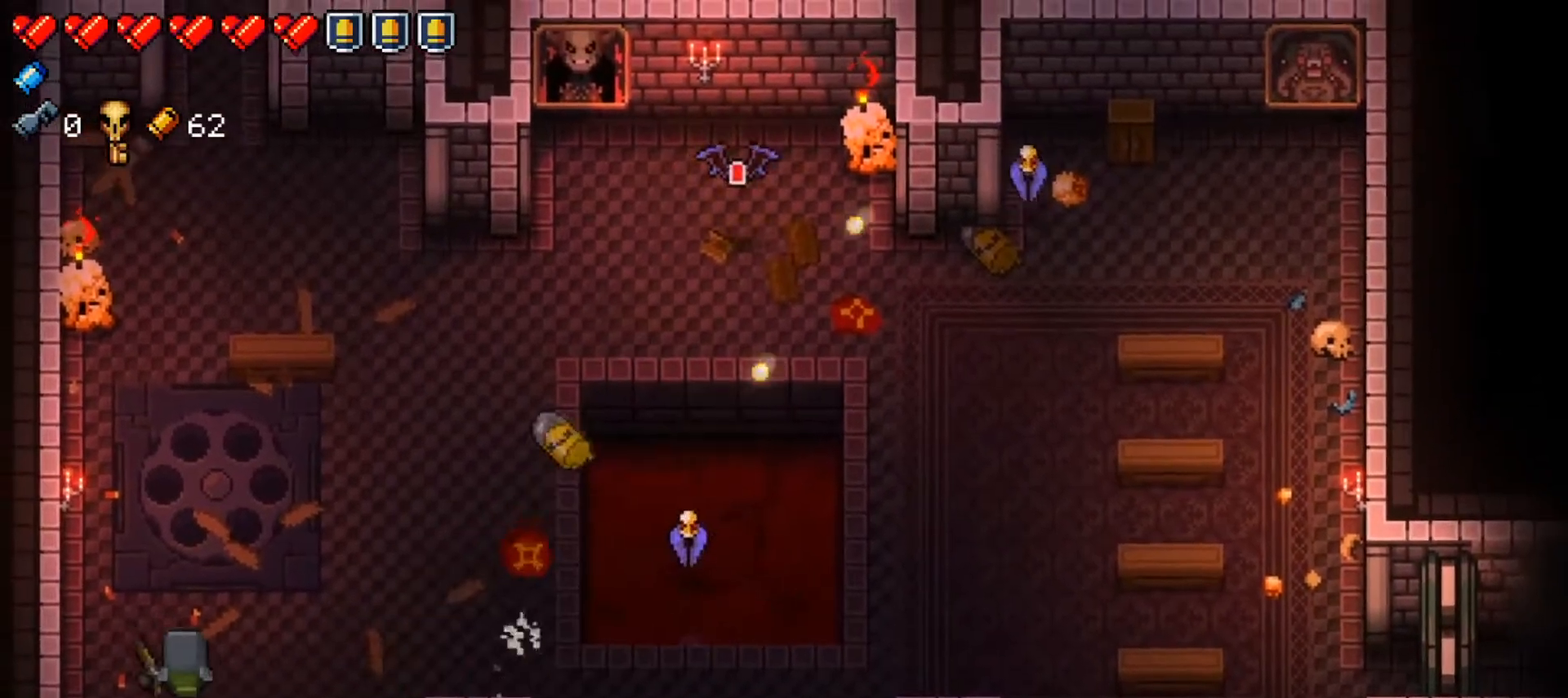
{"buttons": [], "left_stick": "right", "right_stick": "right", "events": [[83, "Y", "up"], [150, "left_stick", "up-right"], [200, "R1", "down"], [216, "right_stick", "right"], [233, "left_stick", "down-right"], [350, "R1", "up"], [367, "R1", "down"], [483, "left_stick", "right"], [500, "R1", "up"]]}
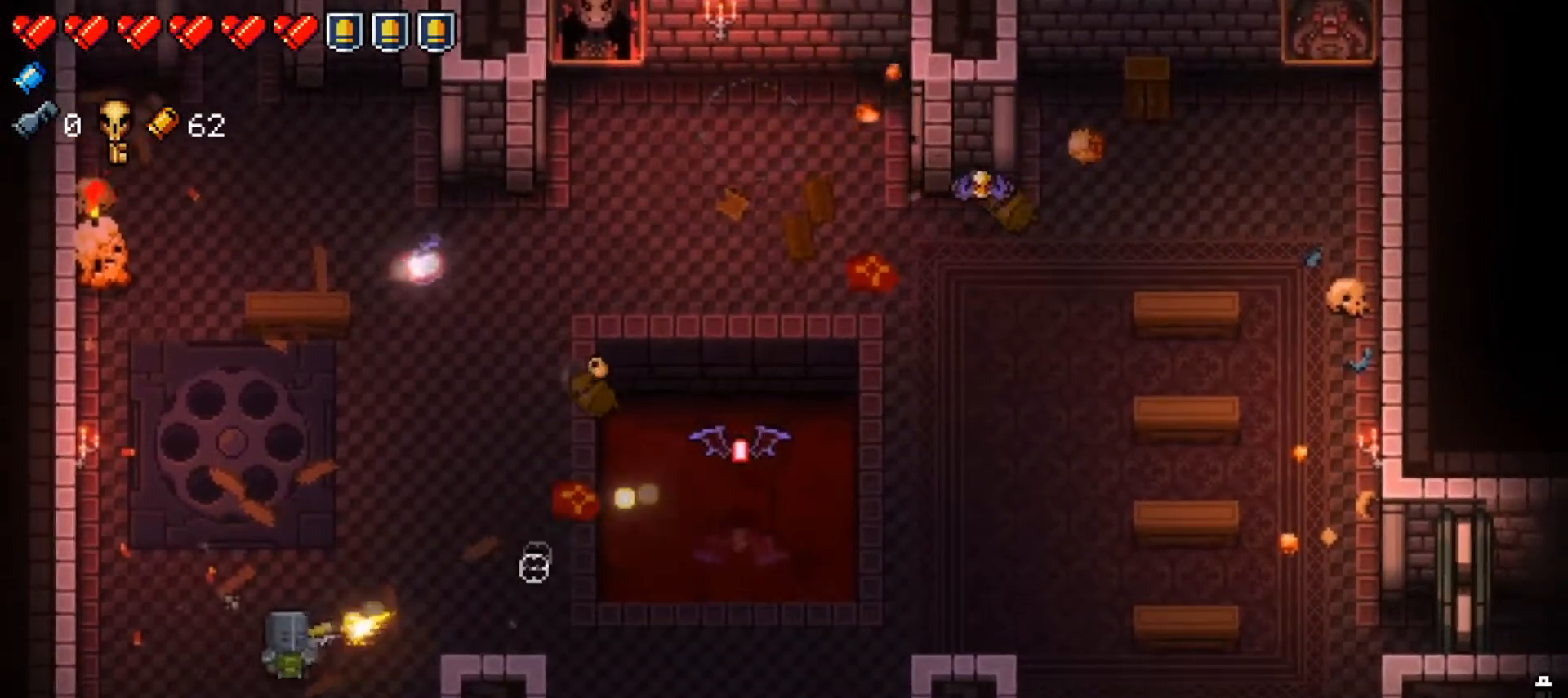
{"buttons": ["R1"], "left_stick": "up", "right_stick": "right", "events": [[50, "R1", "down"], [167, "left_stick", "up"], [184, "R1", "up"], [250, "R1", "down"], [367, "R1", "up"], [367, "left_stick", "up-right"], [417, "R1", "down"], [501, "left_stick", "up"]]}
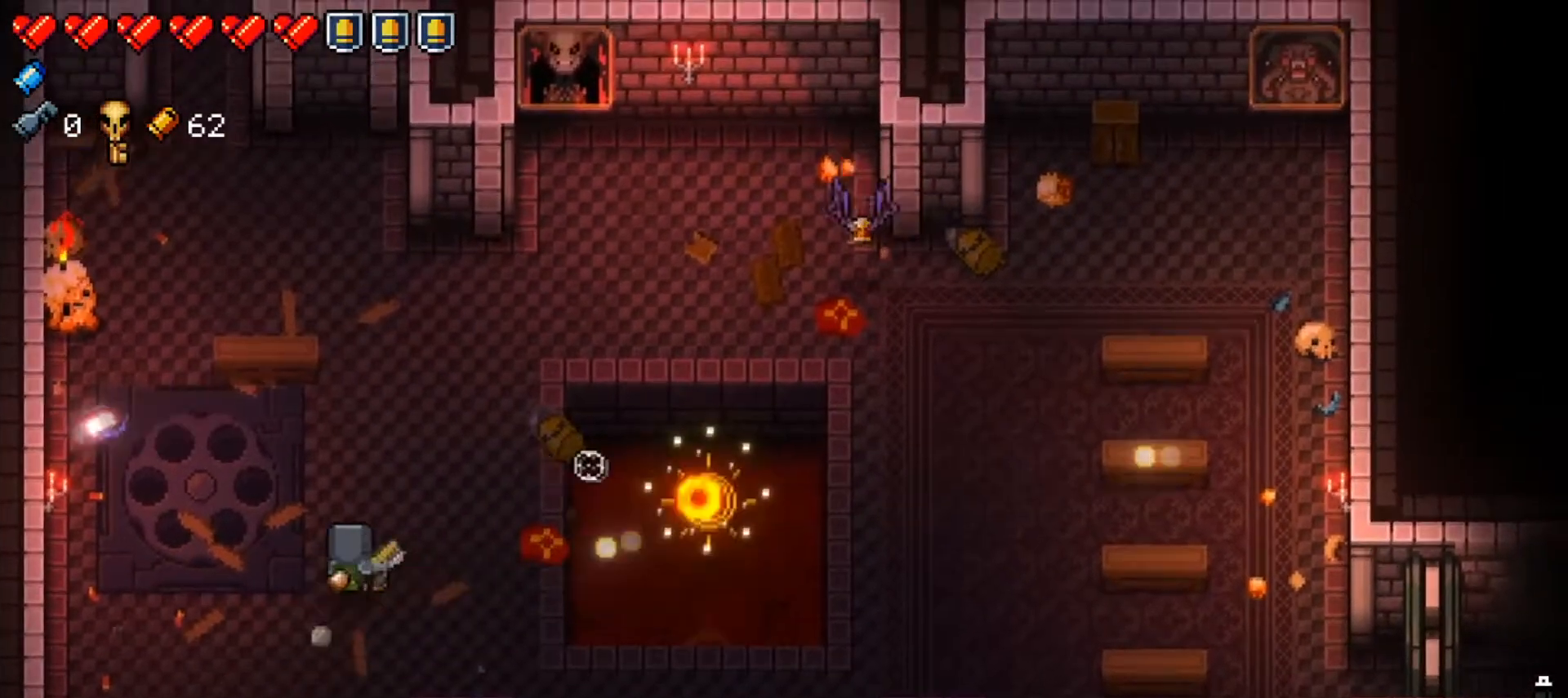
{"buttons": ["R1"], "left_stick": "down", "right_stick": "right", "events": [[66, "R1", "up"], [116, "R1", "down"], [233, "R1", "up"], [300, "R1", "down"], [350, "left_stick", "right"], [400, "left_stick", "down-right"], [433, "R1", "up"], [500, "R1", "down"], [500, "left_stick", "down"]]}
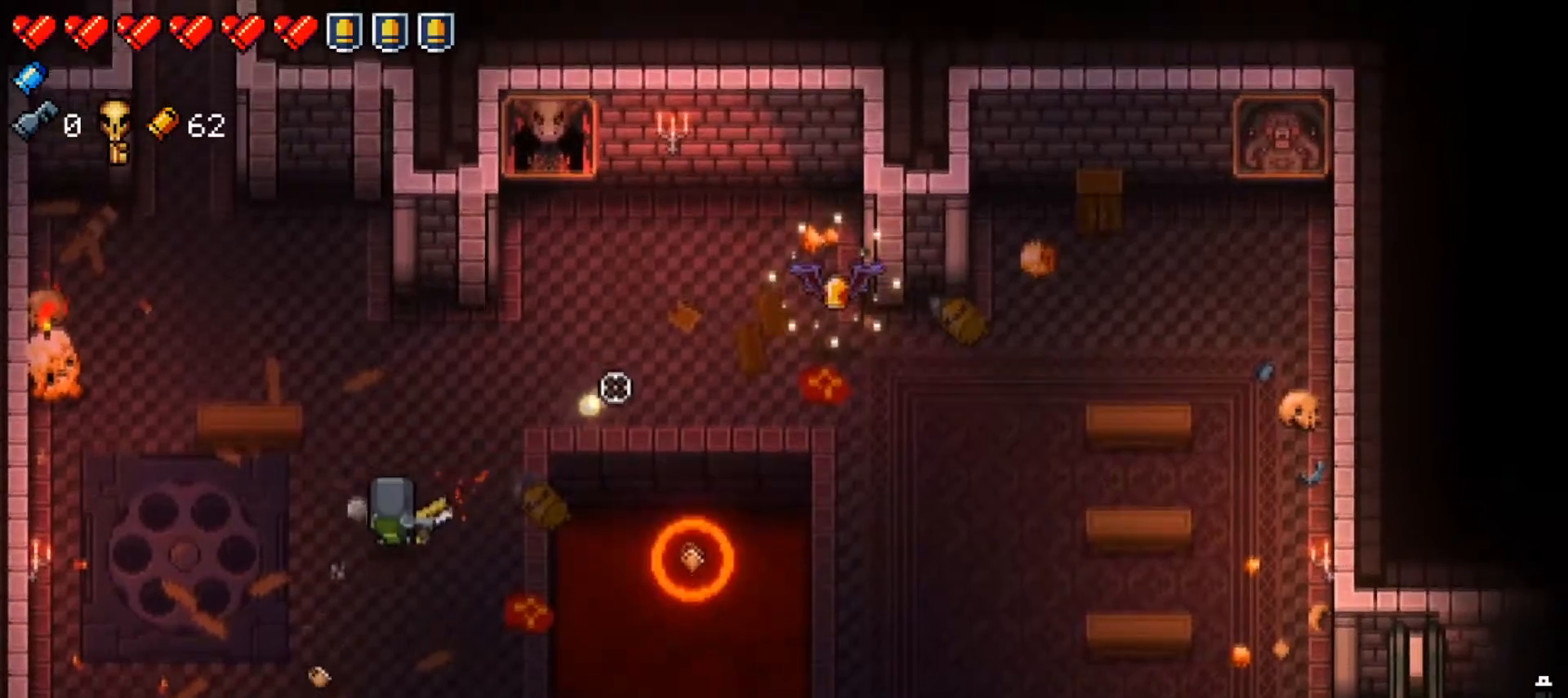
{"buttons": ["X"], "left_stick": "down-right", "right_stick": "center", "events": [[117, "R1", "up"], [184, "R1", "down"], [234, "left_stick", "down-right"], [334, "R1", "up"], [400, "right_stick", "center"], [467, "X", "down"]]}
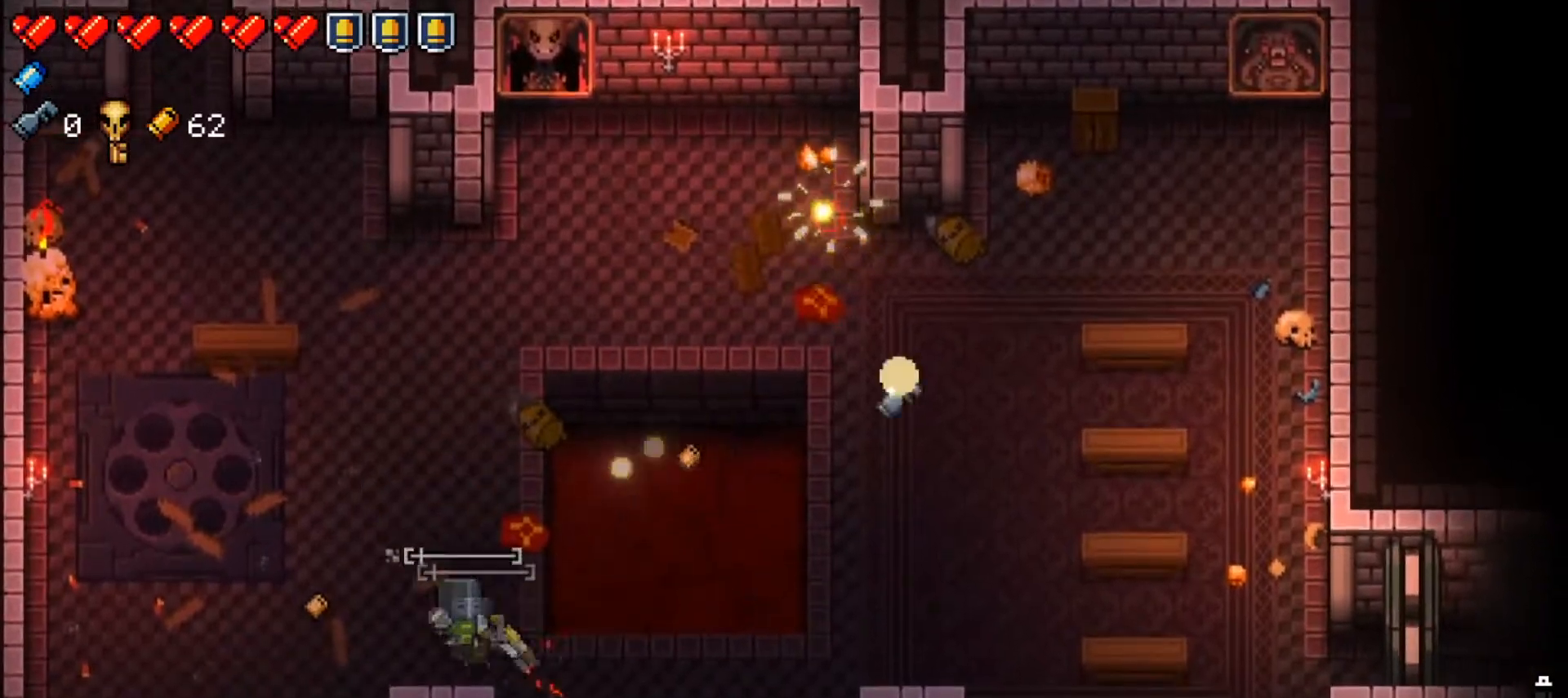
{"buttons": [], "left_stick": "right", "right_stick": "center", "events": [[100, "X", "up"], [166, "X", "down"], [283, "left_stick", "right"], [300, "X", "up"]]}
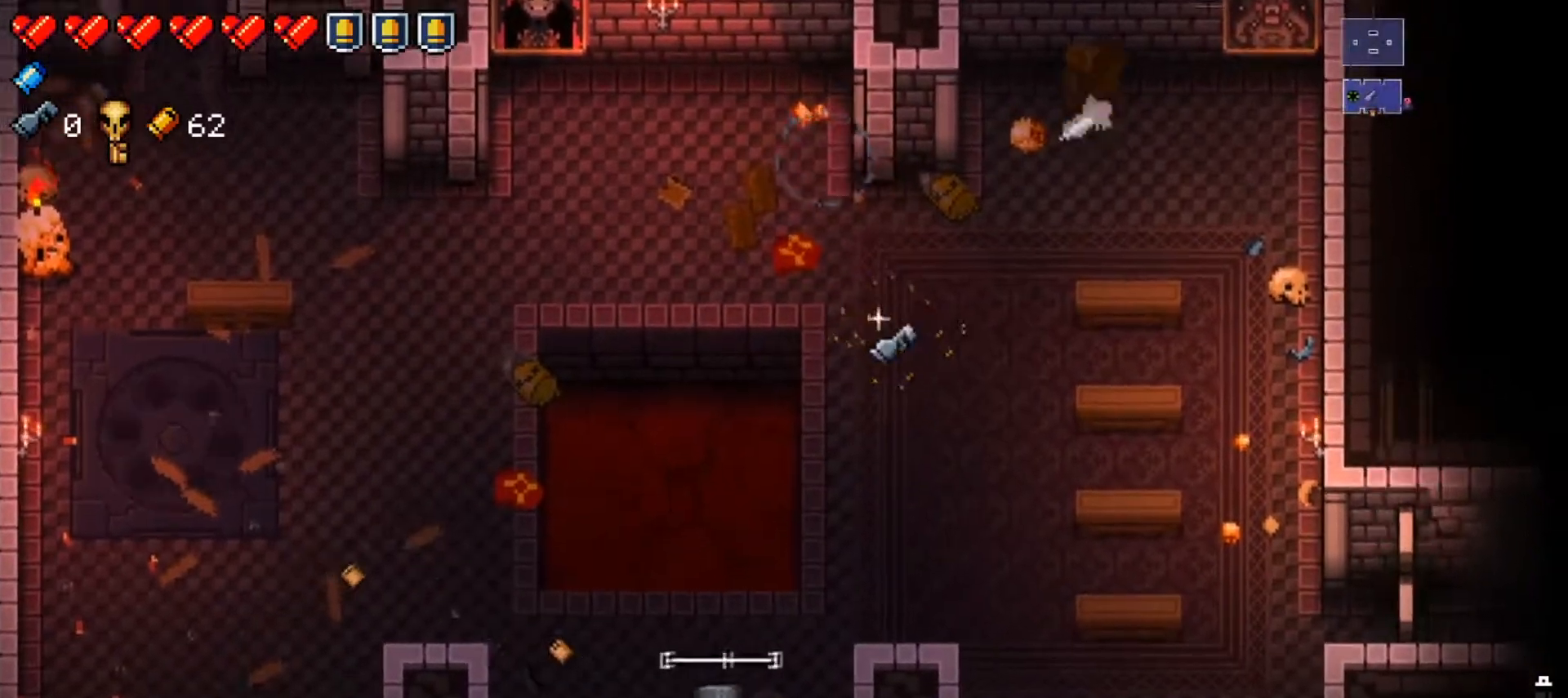
{"buttons": [], "left_stick": "up-right", "right_stick": "center", "events": [[184, "left_stick", "up-right"]]}
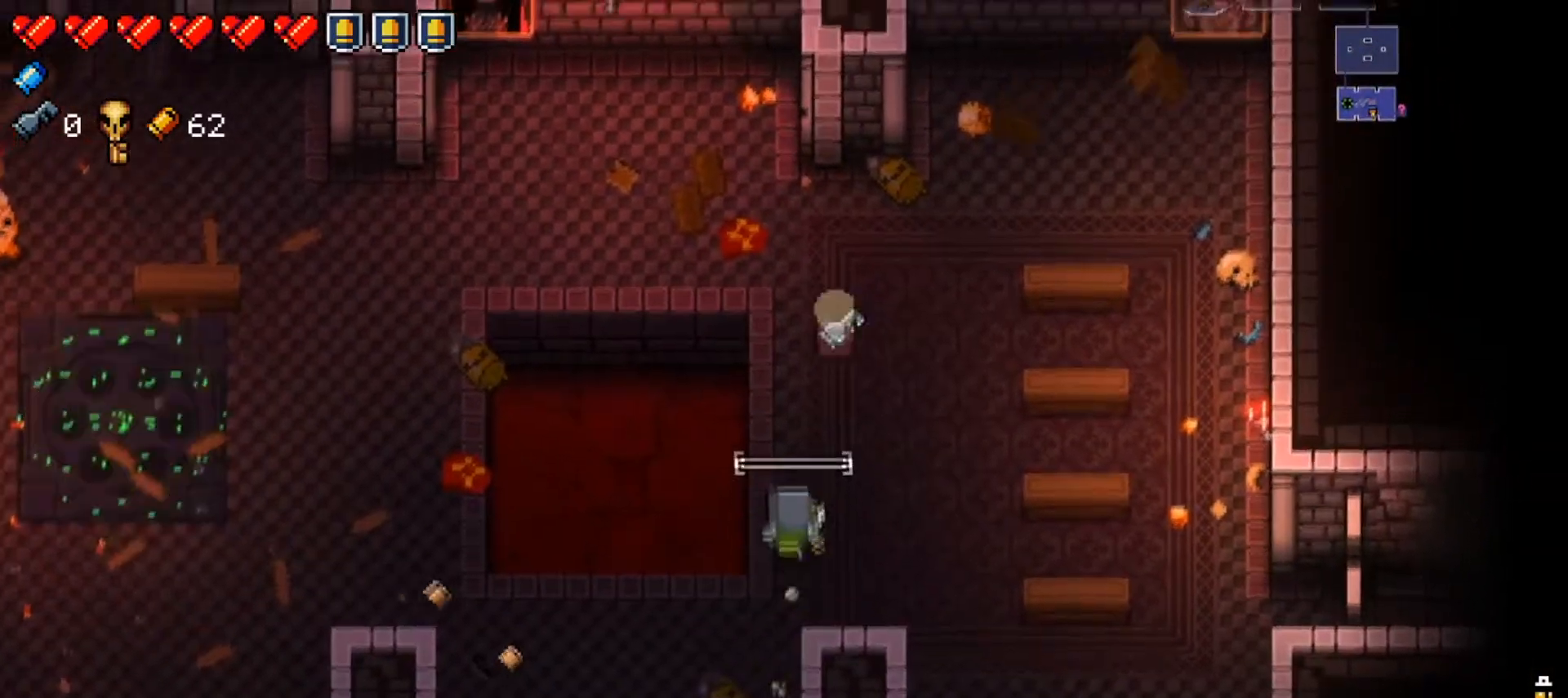
{"buttons": [], "left_stick": "down-right", "right_stick": "center", "events": [[150, "left_stick", "up"], [233, "X", "down"], [384, "left_stick", "right"], [434, "X", "up"], [467, "left_stick", "down-right"]]}
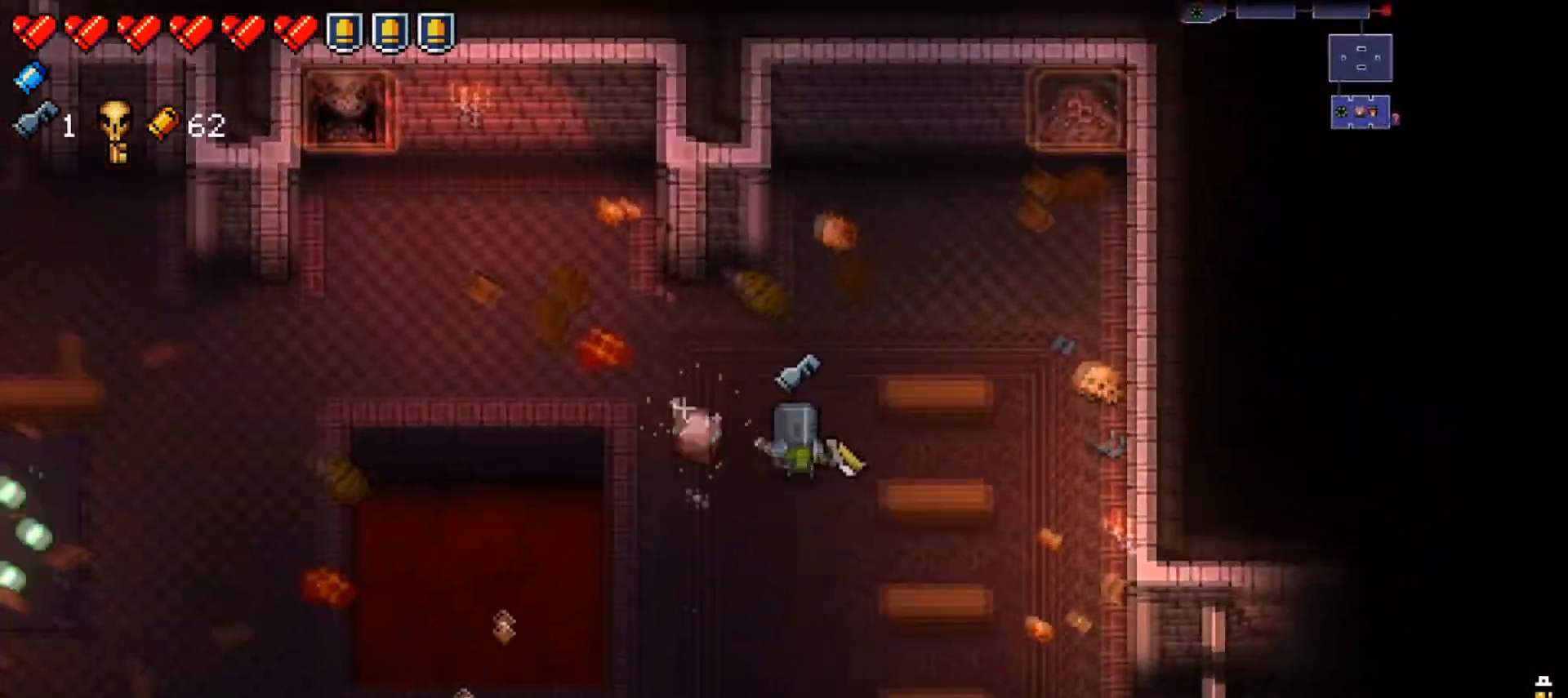
{"buttons": ["Y"], "left_stick": "center", "right_stick": "center", "events": [[184, "left_stick", "center"], [201, "Y", "down"]]}
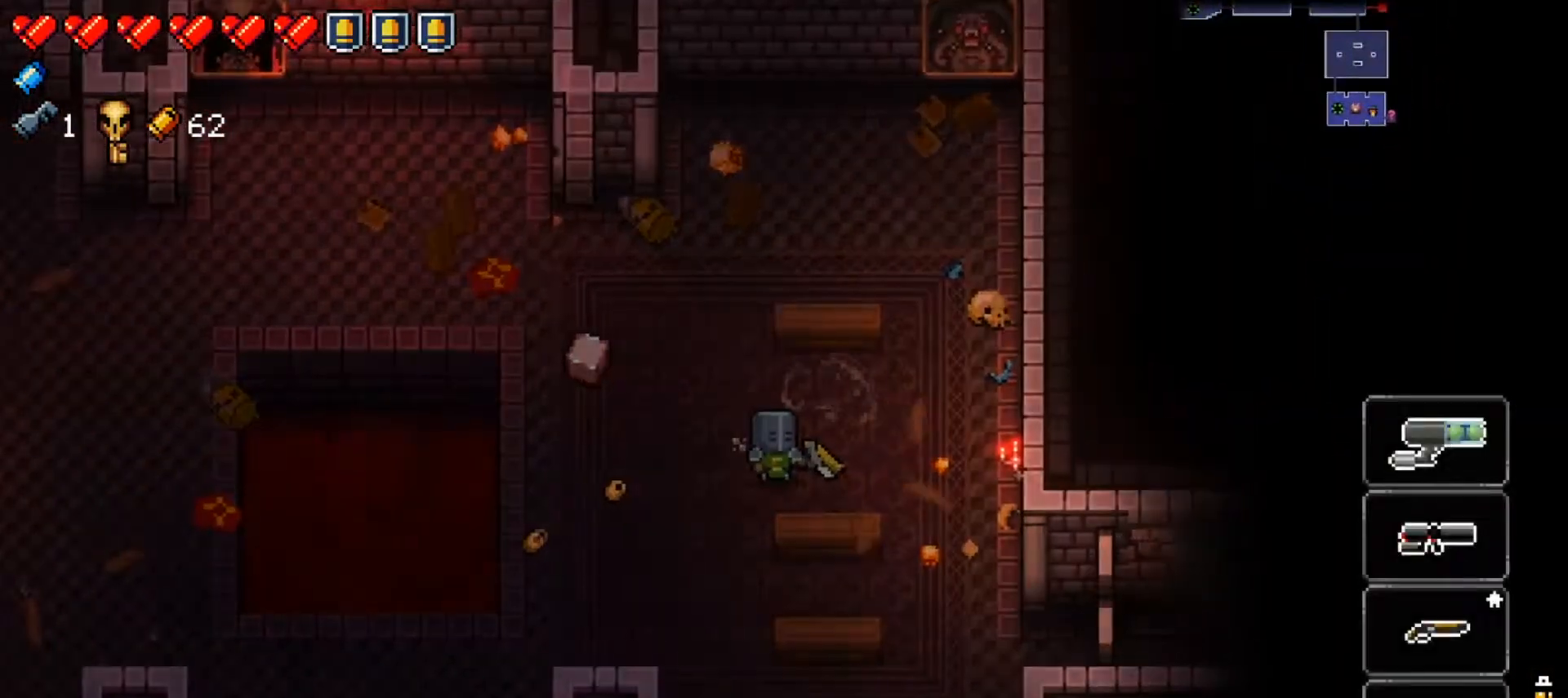
{"buttons": [], "left_stick": "center", "right_stick": "center", "events": [[150, "left_stick", "right"], [467, "left_stick", "center"], [484, "Y", "up"]]}
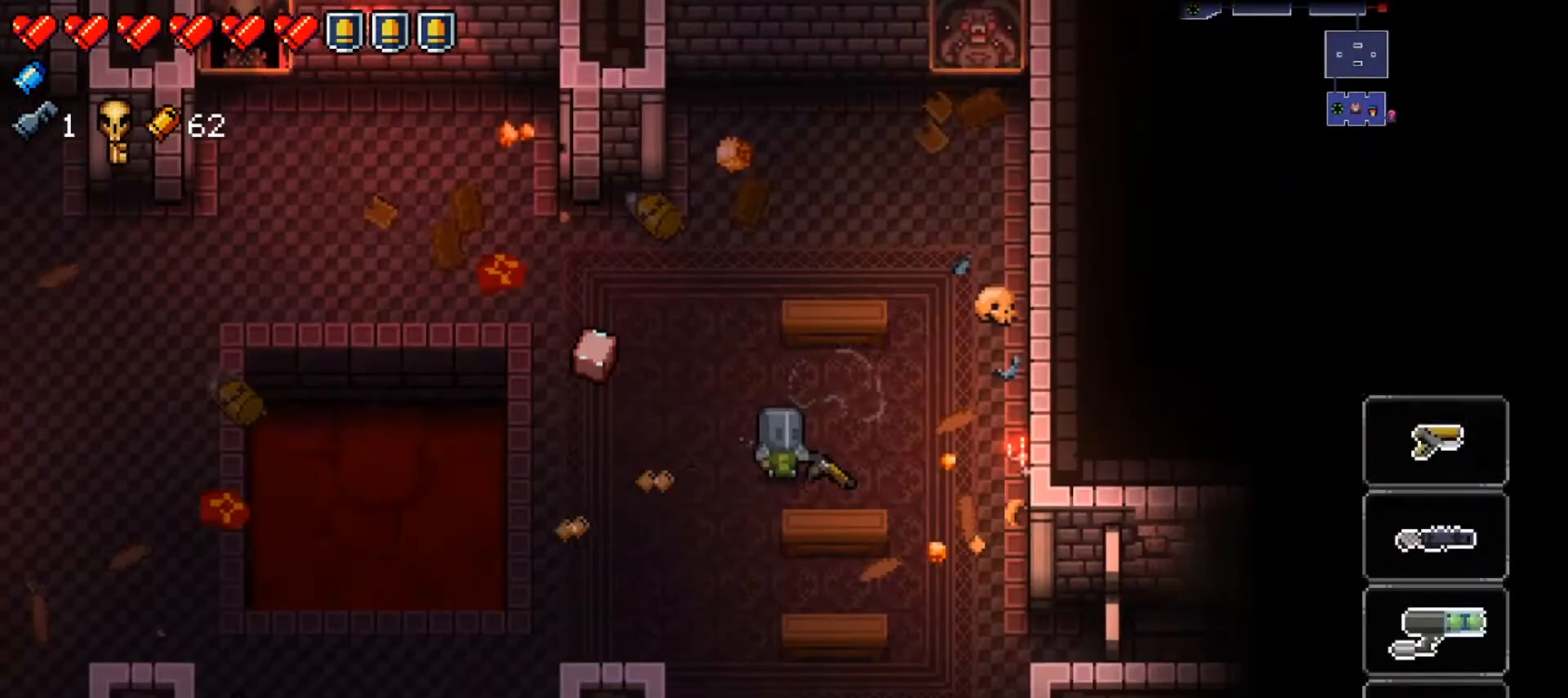
{"buttons": [], "left_stick": "center", "right_stick": "center", "events": []}
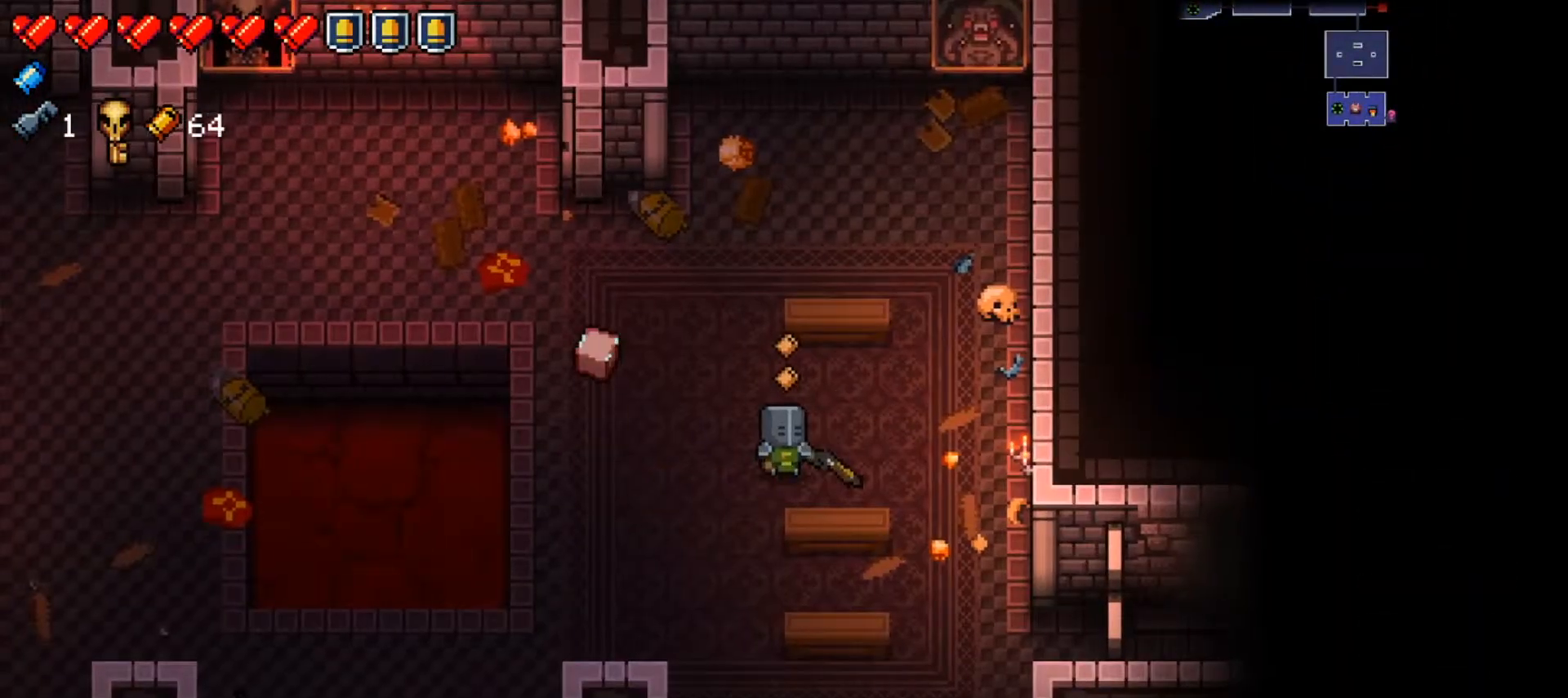
{"buttons": [], "left_stick": "up-left", "right_stick": "center", "events": [[100, "X", "down"], [250, "X", "up"], [283, "left_stick", "up-left"]]}
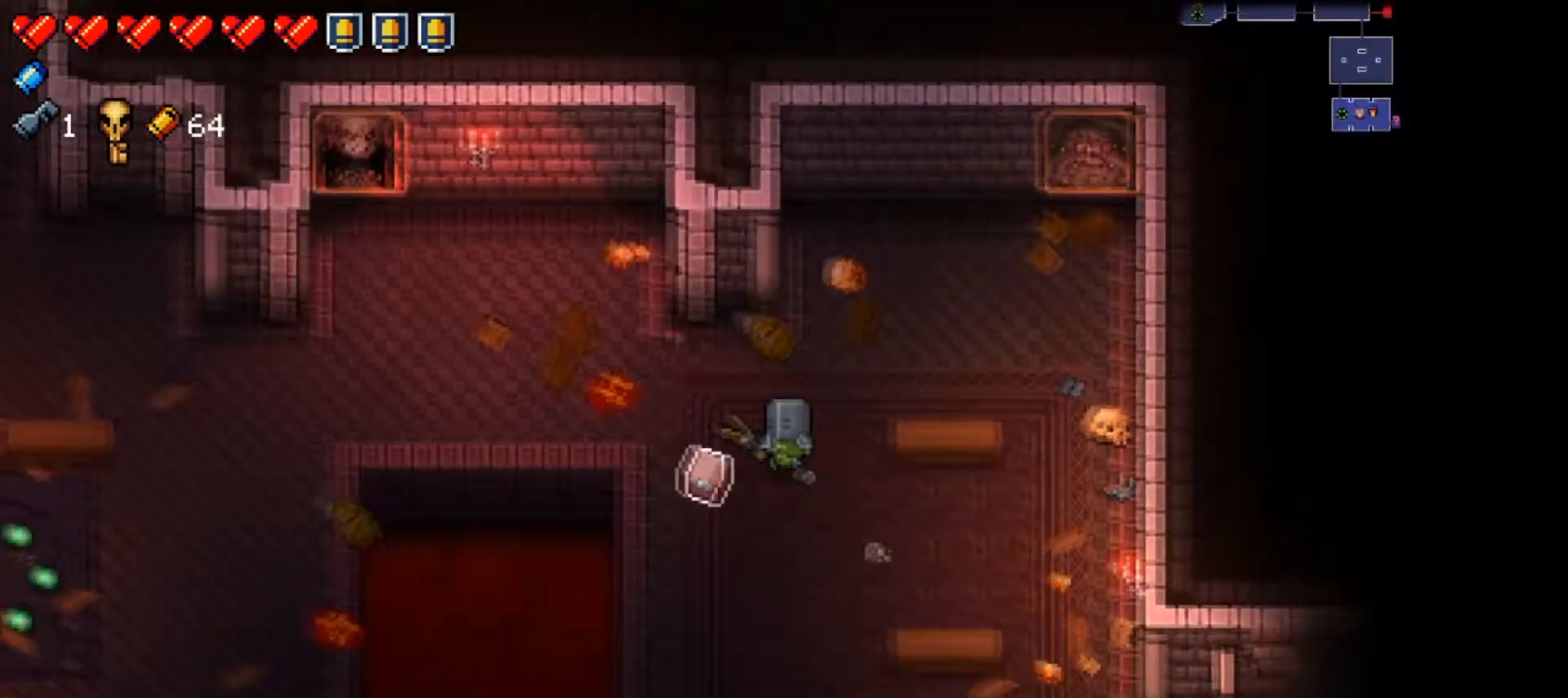
{"buttons": ["X"], "left_stick": "down-right", "right_stick": "center", "events": [[67, "left_stick", "down-left"], [117, "A", "down"], [167, "left_stick", "down-right"], [234, "A", "up"], [367, "X", "down"]]}
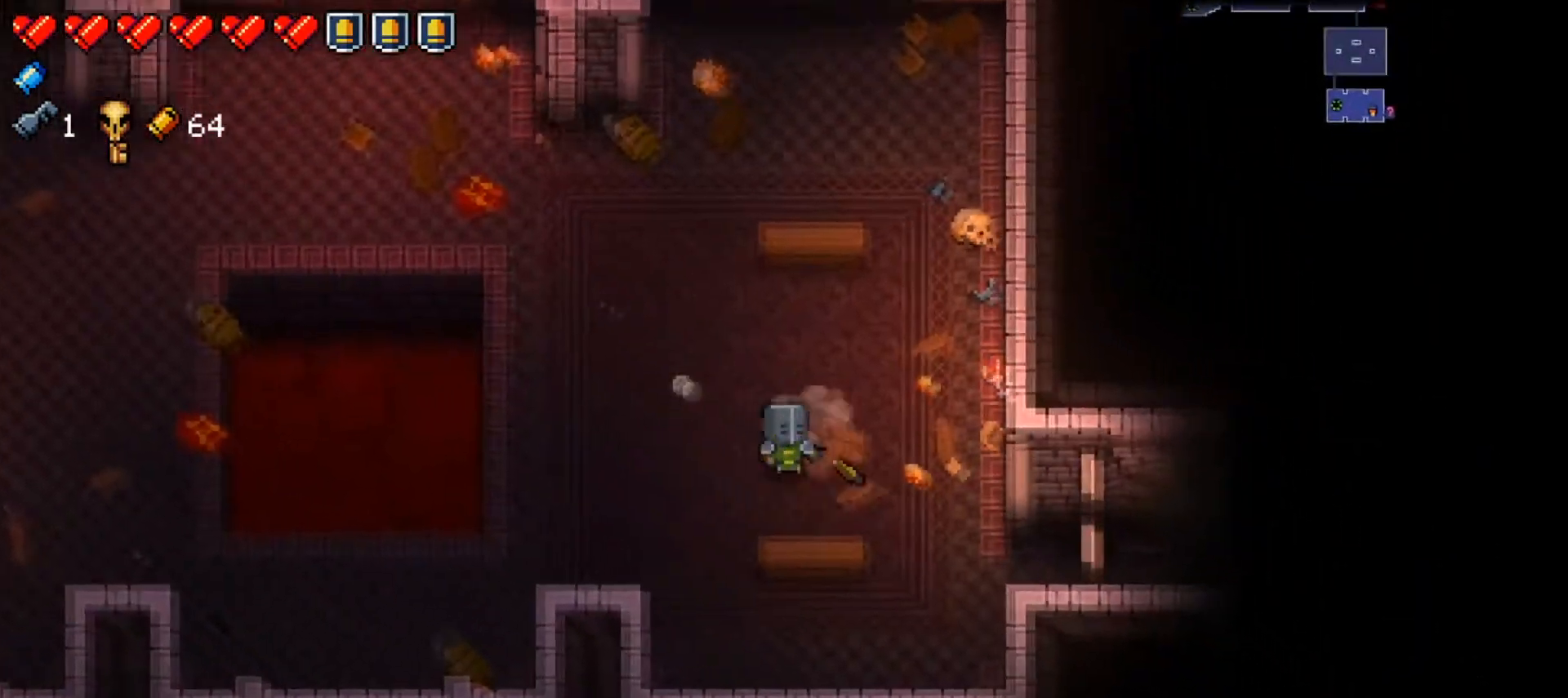
{"buttons": [], "left_stick": "right", "right_stick": "center", "events": [[233, "left_stick", "right"], [250, "X", "up"]]}
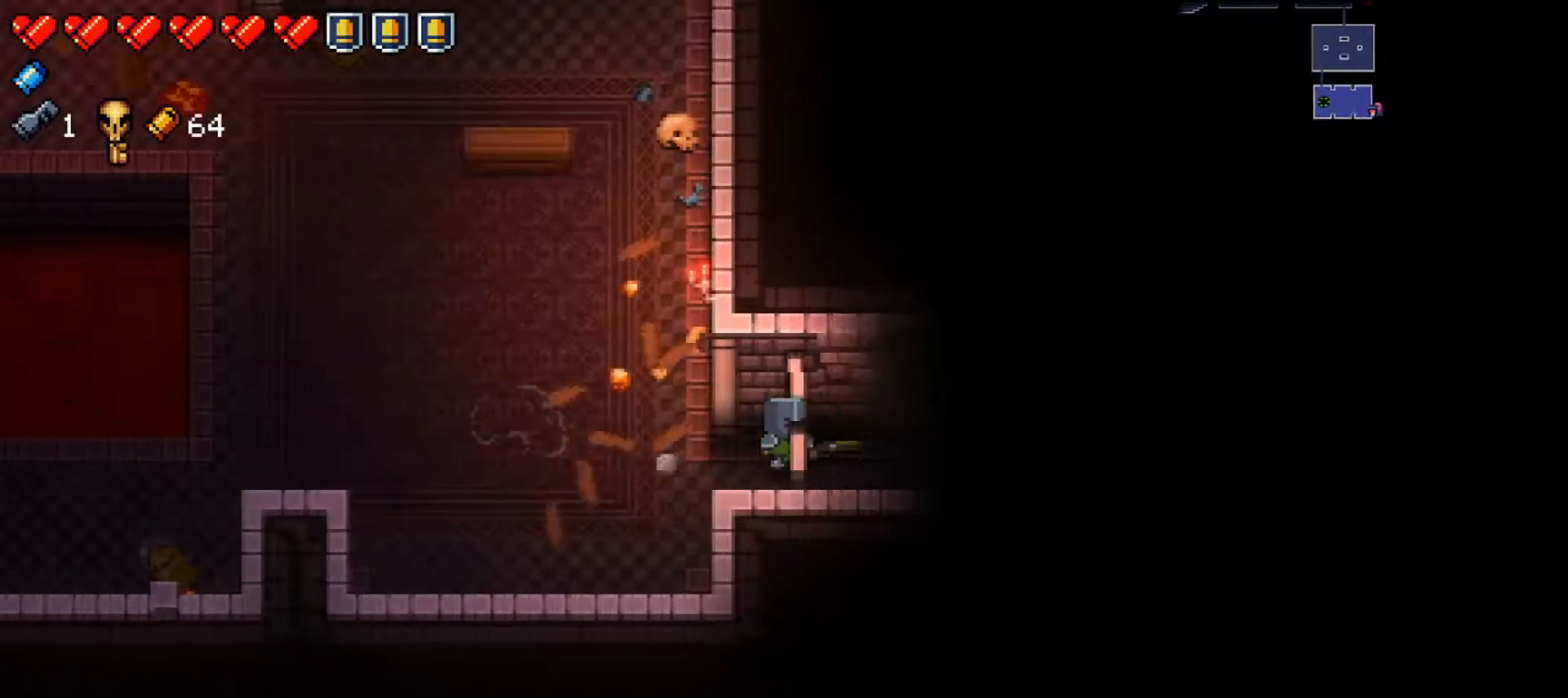
{"buttons": [], "left_stick": "right", "right_stick": "center", "events": [[267, "left_stick", "center"], [468, "left_stick", "right"]]}
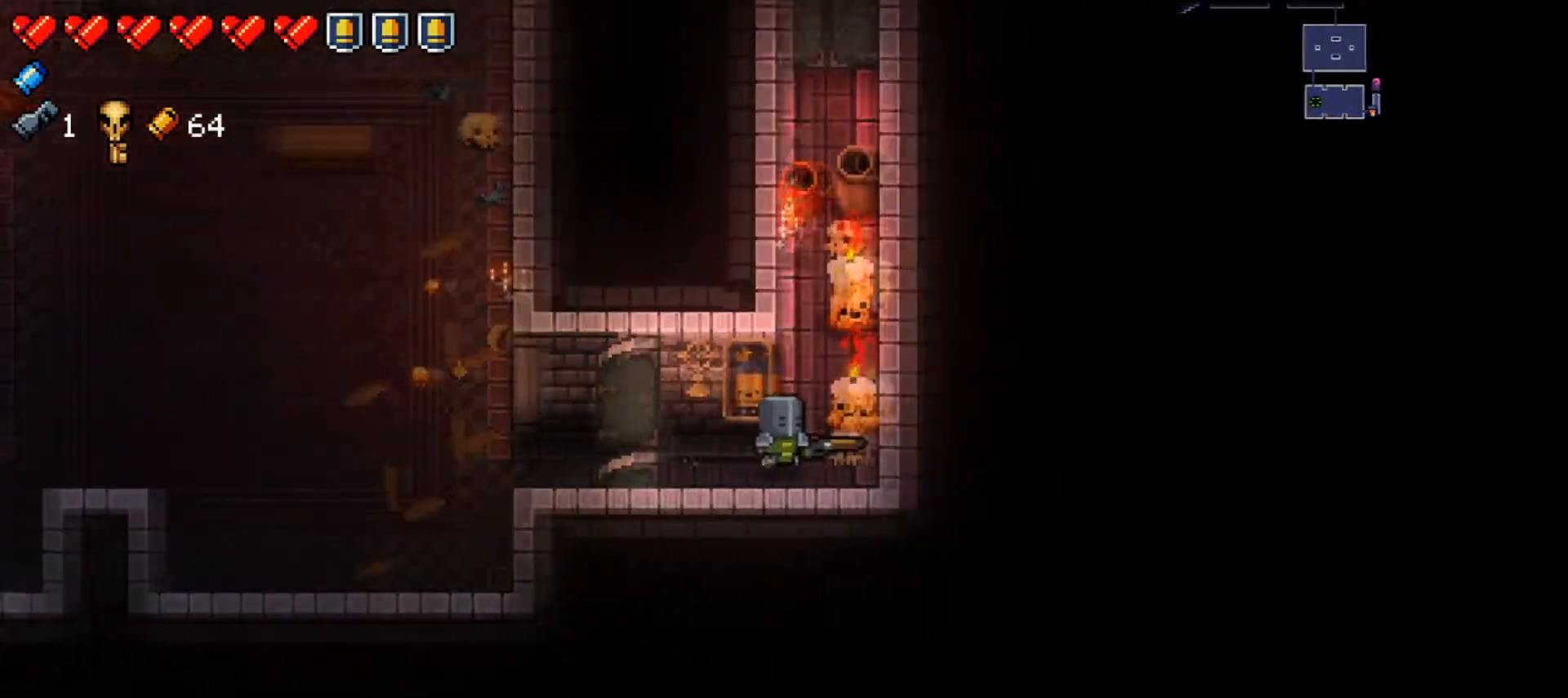
{"buttons": [], "left_stick": "up", "right_stick": "center", "events": [[150, "left_stick", "up"], [267, "X", "down"], [384, "X", "up"]]}
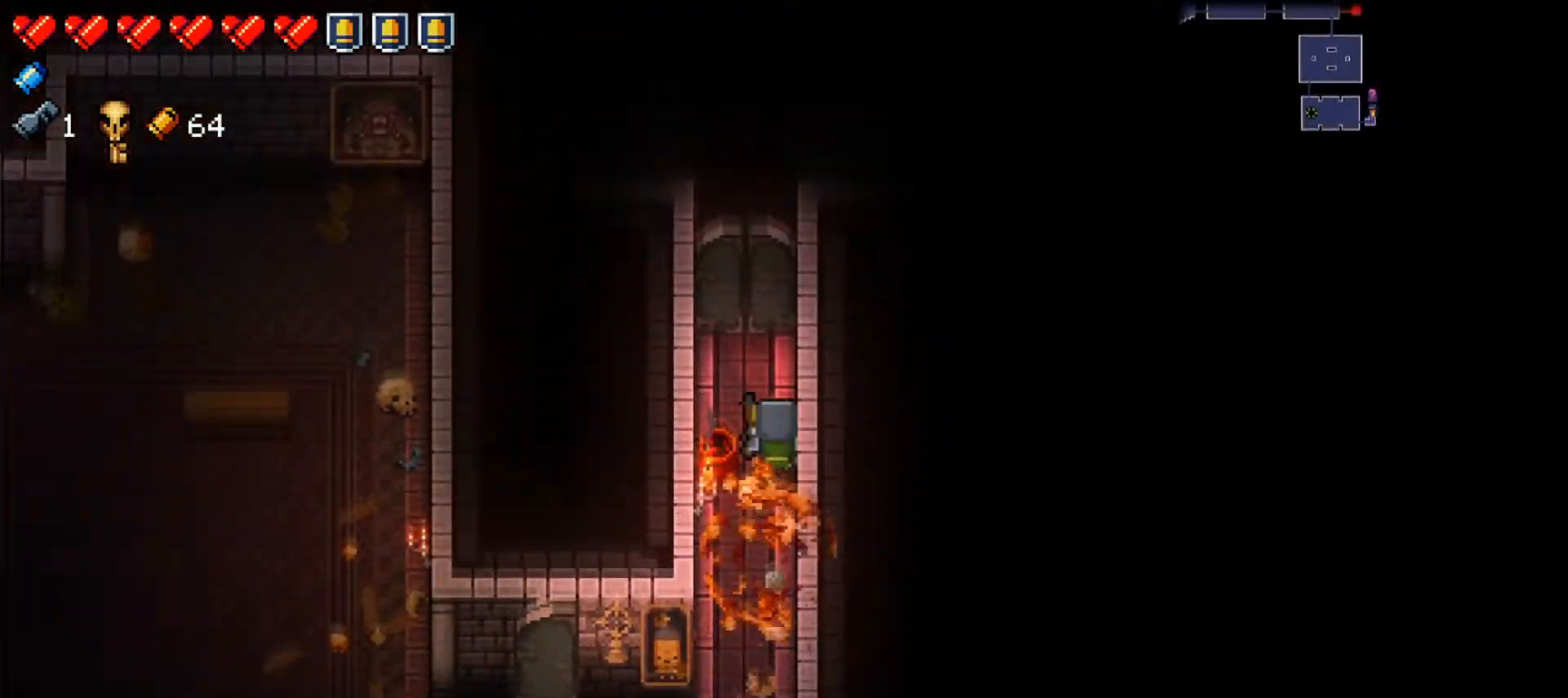
{"buttons": [], "left_stick": "up", "right_stick": "up", "events": [[100, "right_stick", "up"], [117, "left_stick", "up-left"], [251, "left_stick", "up"], [284, "right_stick", "center"], [467, "right_stick", "up"]]}
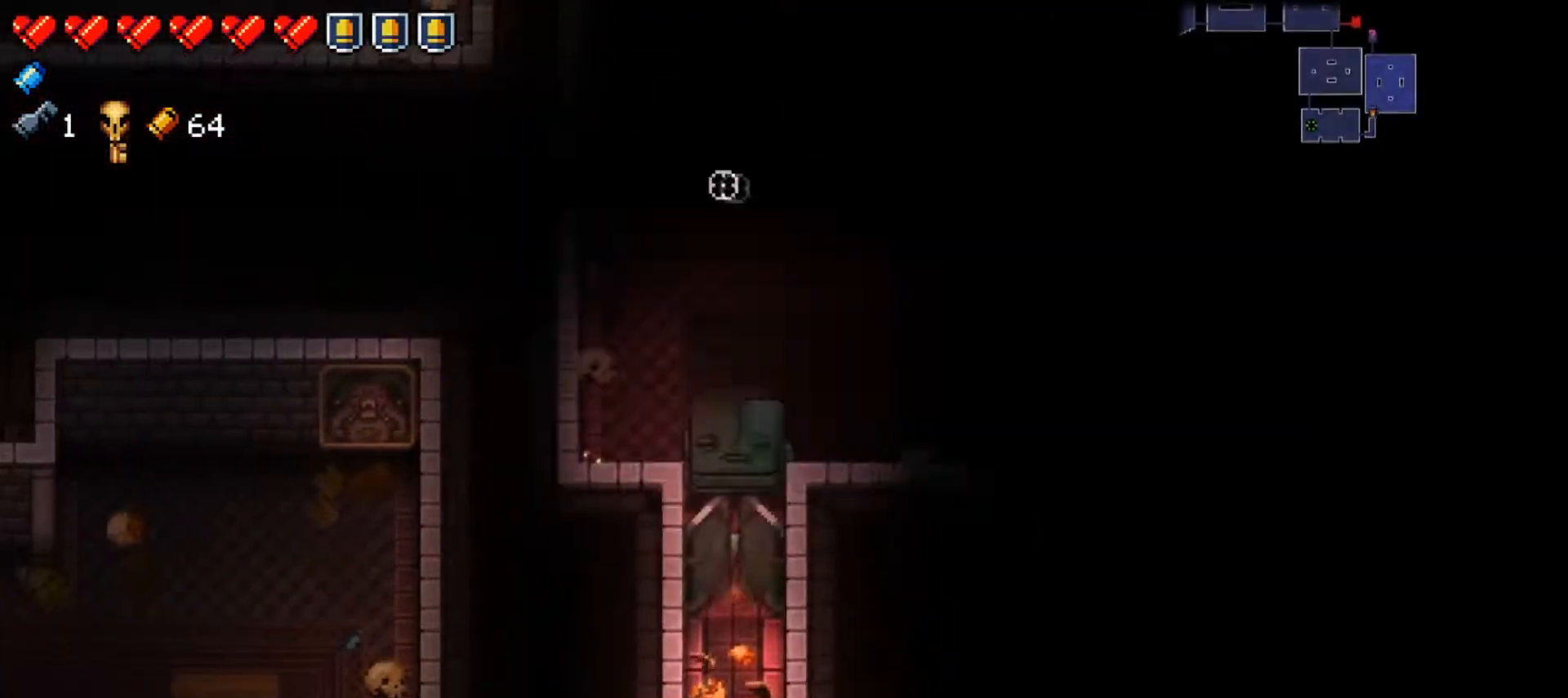
{"buttons": [], "left_stick": "up-right", "right_stick": "up-right", "events": [[17, "left_stick", "center"], [83, "right_stick", "center"], [250, "right_stick", "up"], [334, "left_stick", "up"], [400, "right_stick", "up-right"], [417, "left_stick", "up-right"]]}
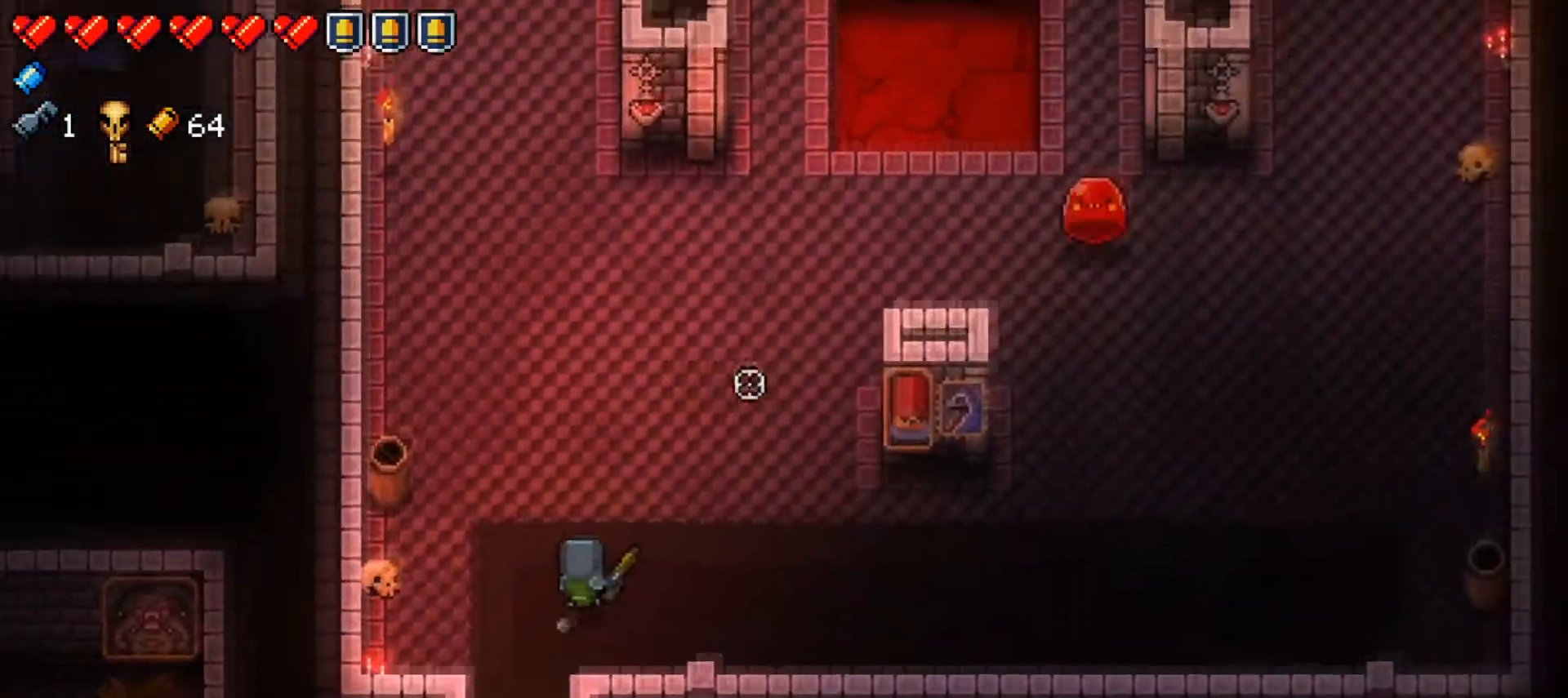
{"buttons": [], "left_stick": "right", "right_stick": "up-right", "events": [[401, "left_stick", "right"]]}
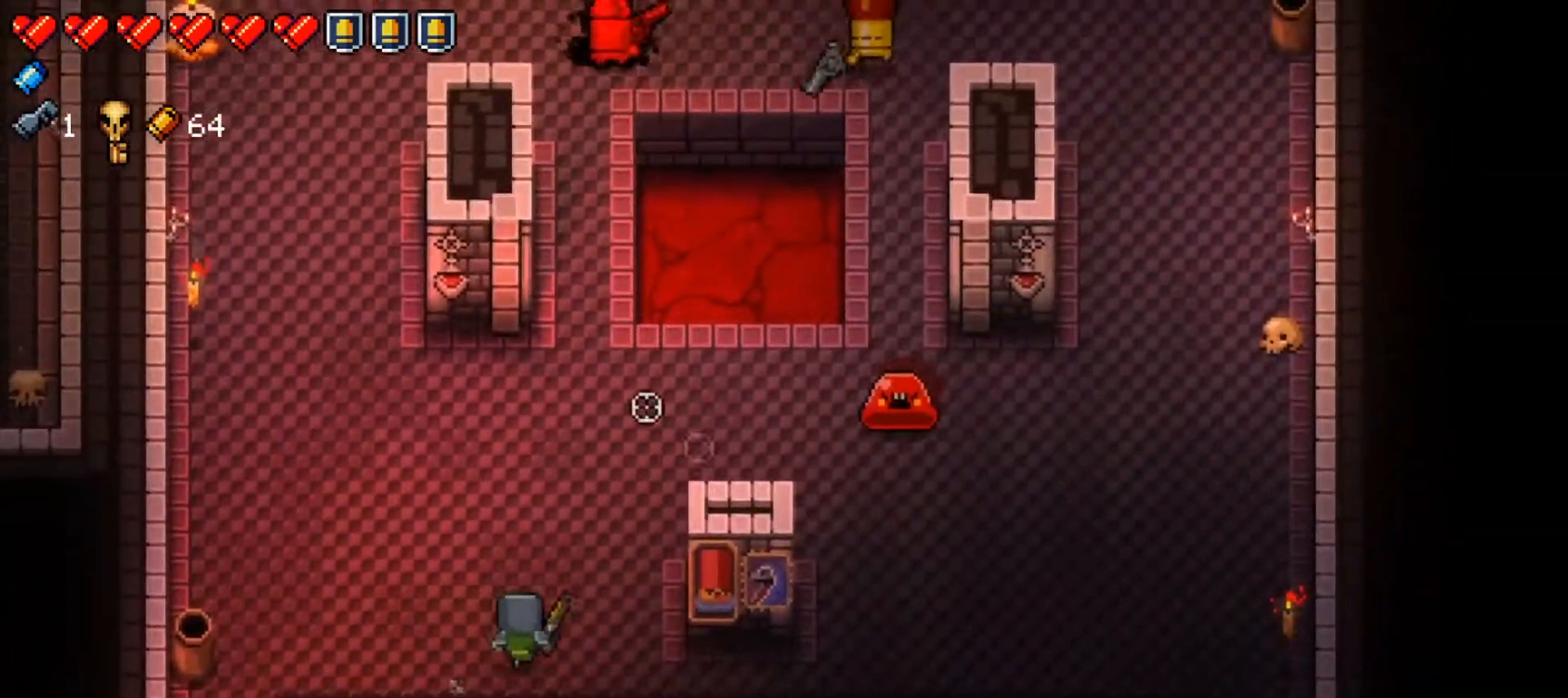
{"buttons": [], "left_stick": "right", "right_stick": "up", "events": [[33, "right_stick", "up"]]}
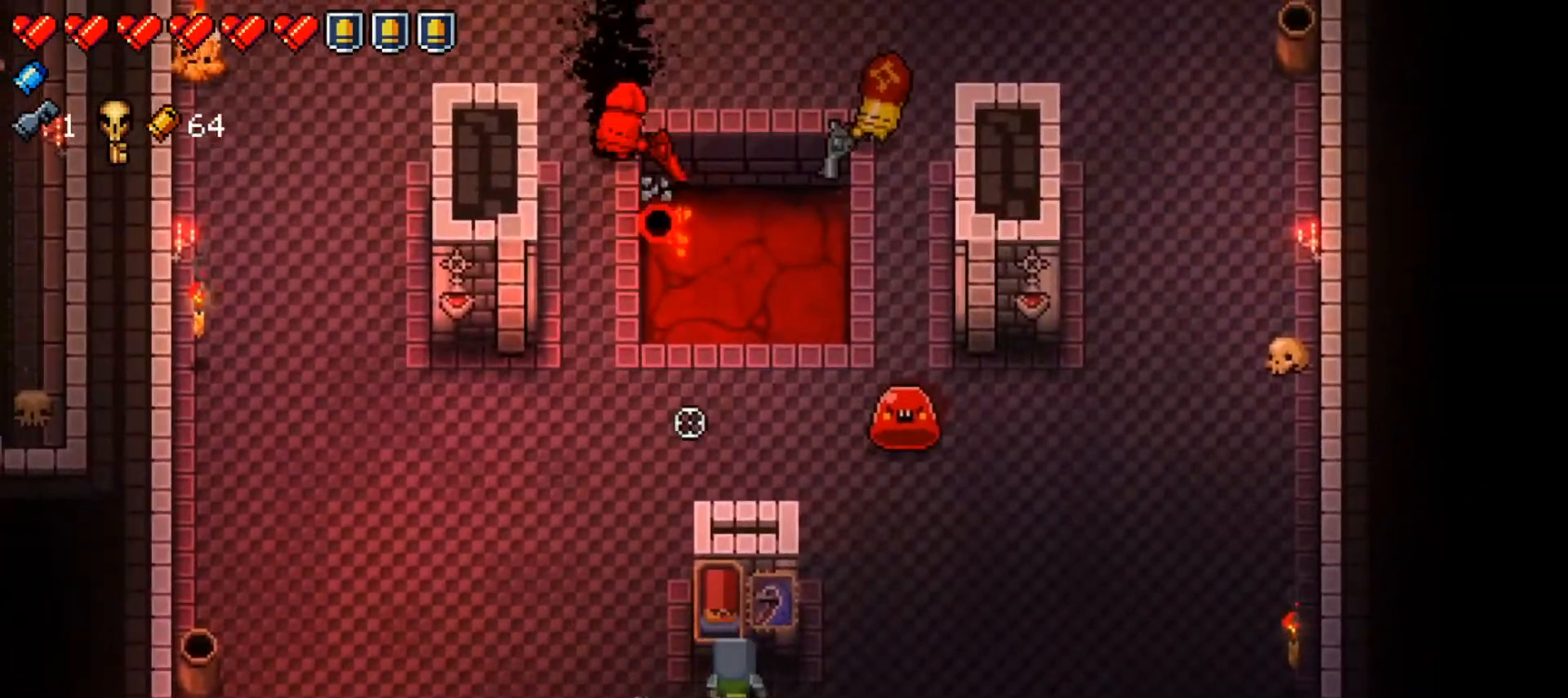
{"buttons": ["R1"], "left_stick": "right", "right_stick": "up", "events": [[501, "R1", "down"]]}
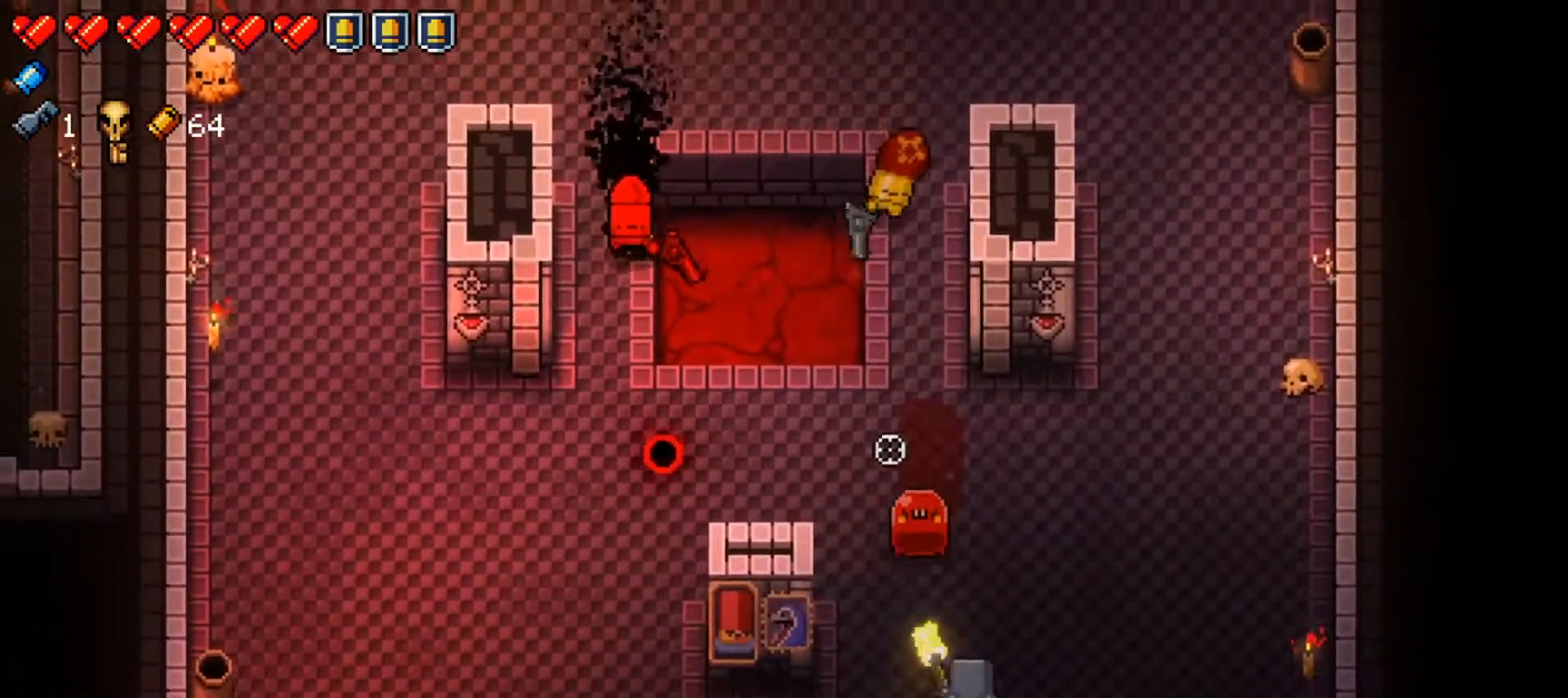
{"buttons": ["R1"], "left_stick": "up-left", "right_stick": "up-left", "events": [[150, "right_stick", "up-left"], [200, "R1", "up"], [200, "left_stick", "down-right"], [334, "left_stick", "center"], [384, "left_stick", "up-left"], [450, "R1", "down"]]}
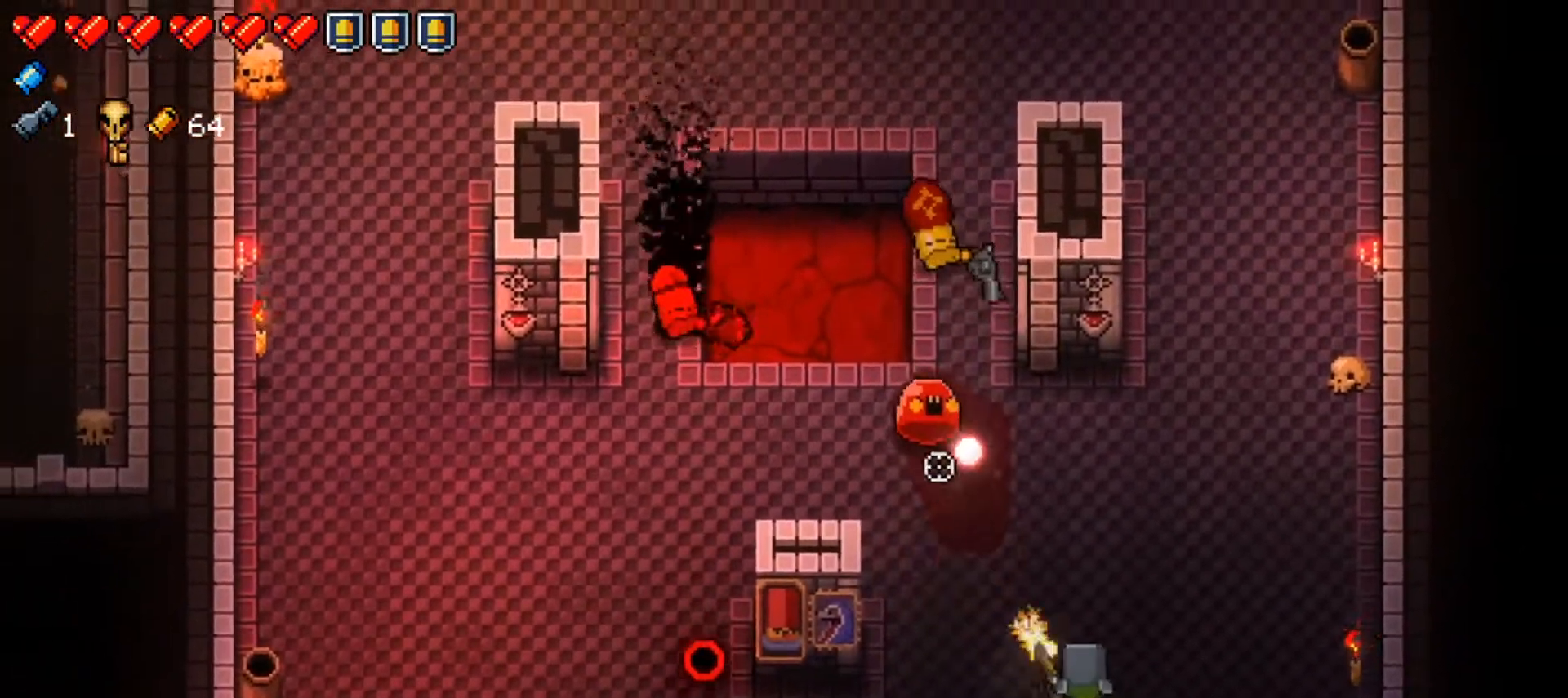
{"buttons": [], "left_stick": "up", "right_stick": "up-left", "events": [[67, "left_stick", "down-right"], [151, "R1", "up"], [267, "left_stick", "up-right"], [367, "left_stick", "up"]]}
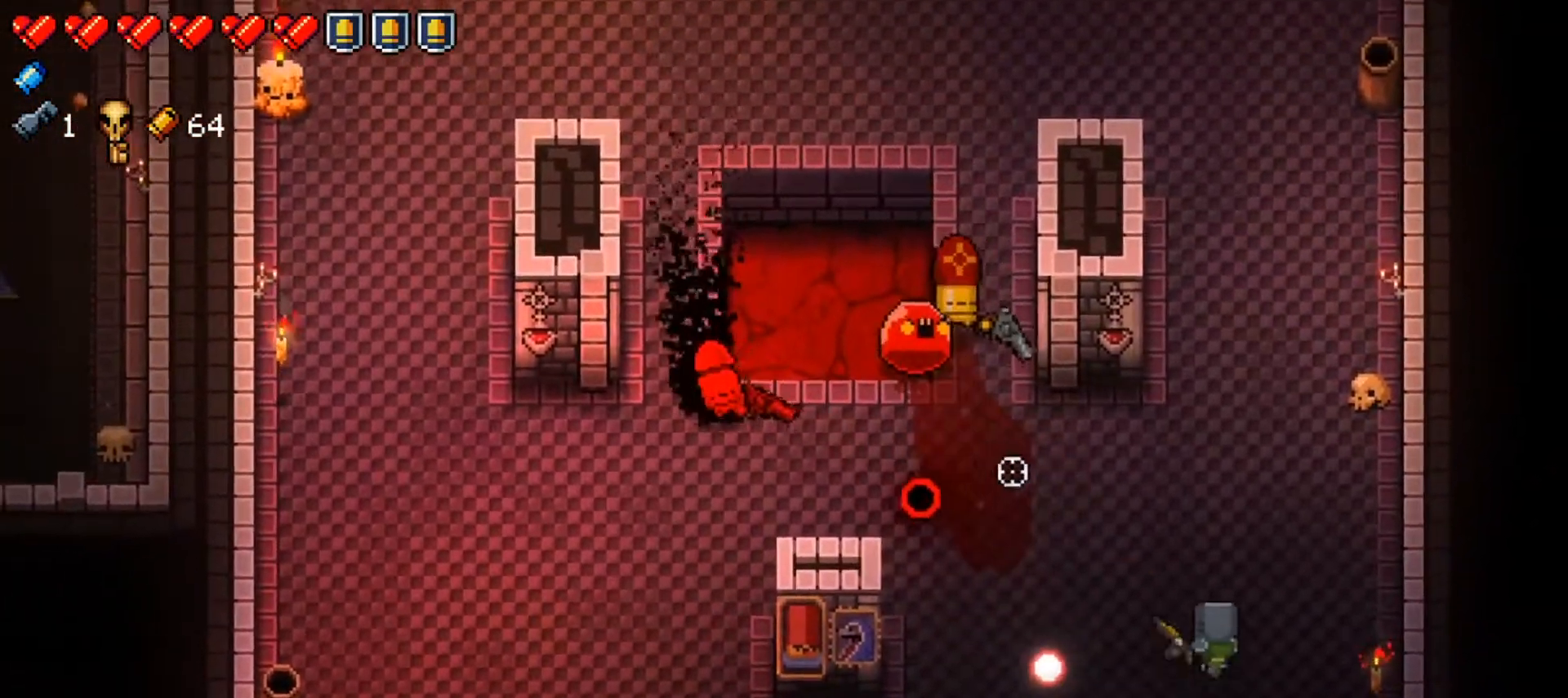
{"buttons": [], "left_stick": "up", "right_stick": "up-left", "events": [[17, "R1", "down"], [33, "left_stick", "up-left"], [200, "R1", "up"], [200, "left_stick", "right"], [367, "left_stick", "up"]]}
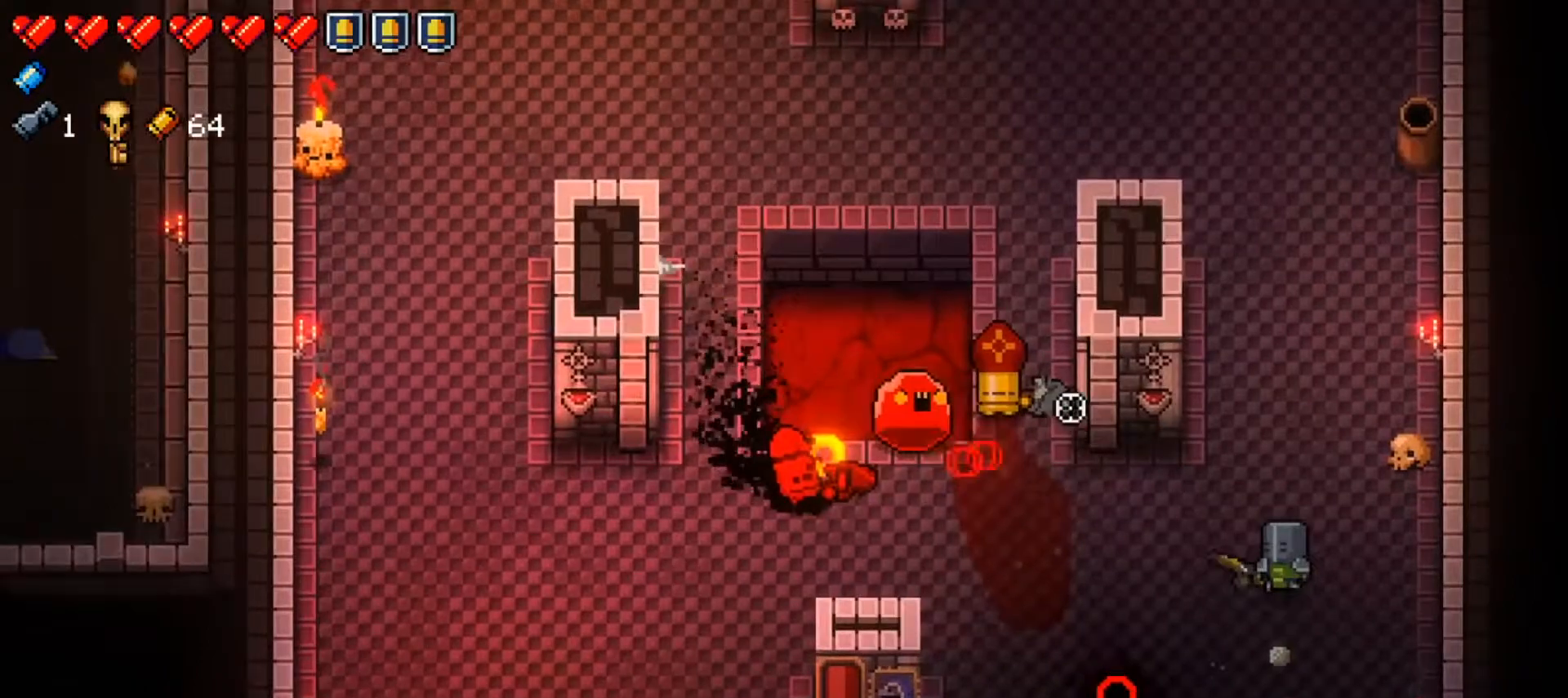
{"buttons": [], "left_stick": "down-left", "right_stick": "up-left", "events": [[117, "left_stick", "left"], [134, "R1", "down"], [217, "left_stick", "down"], [317, "R1", "up"], [367, "left_stick", "down-left"]]}
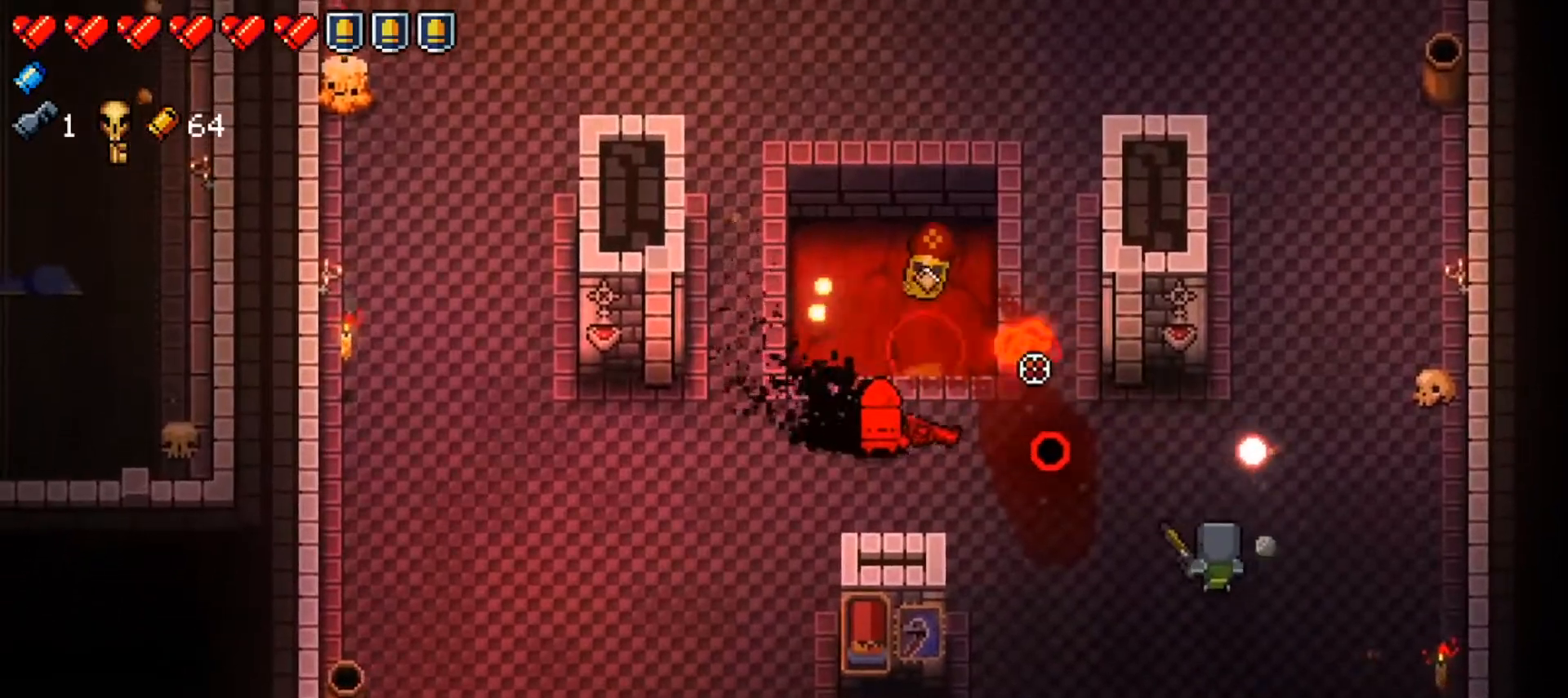
{"buttons": [], "left_stick": "down-left", "right_stick": "up-left", "events": [[133, "R1", "down"], [334, "R1", "up"]]}
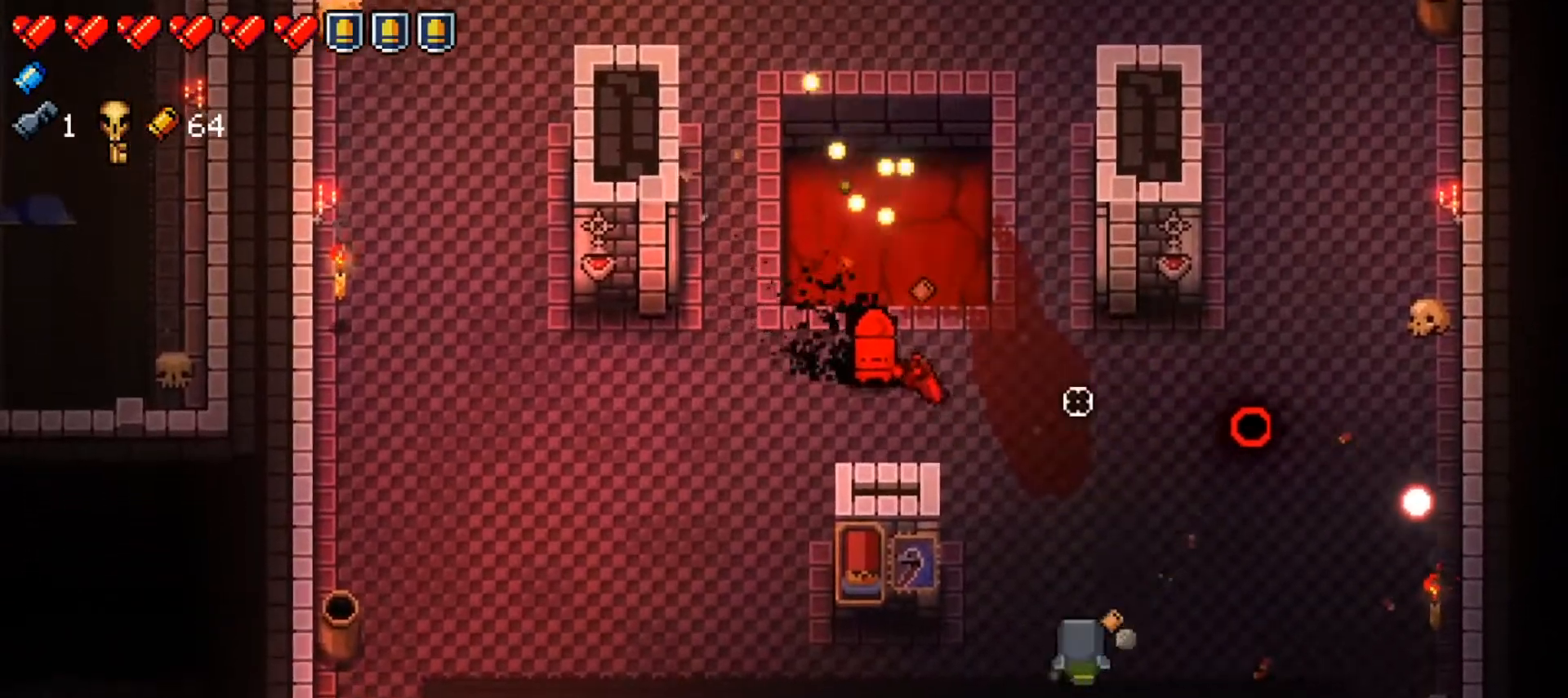
{"buttons": [], "left_stick": "left", "right_stick": "up", "events": [[34, "right_stick", "center"], [100, "Y", "down"], [134, "left_stick", "left"], [217, "Y", "up"], [401, "right_stick", "up"]]}
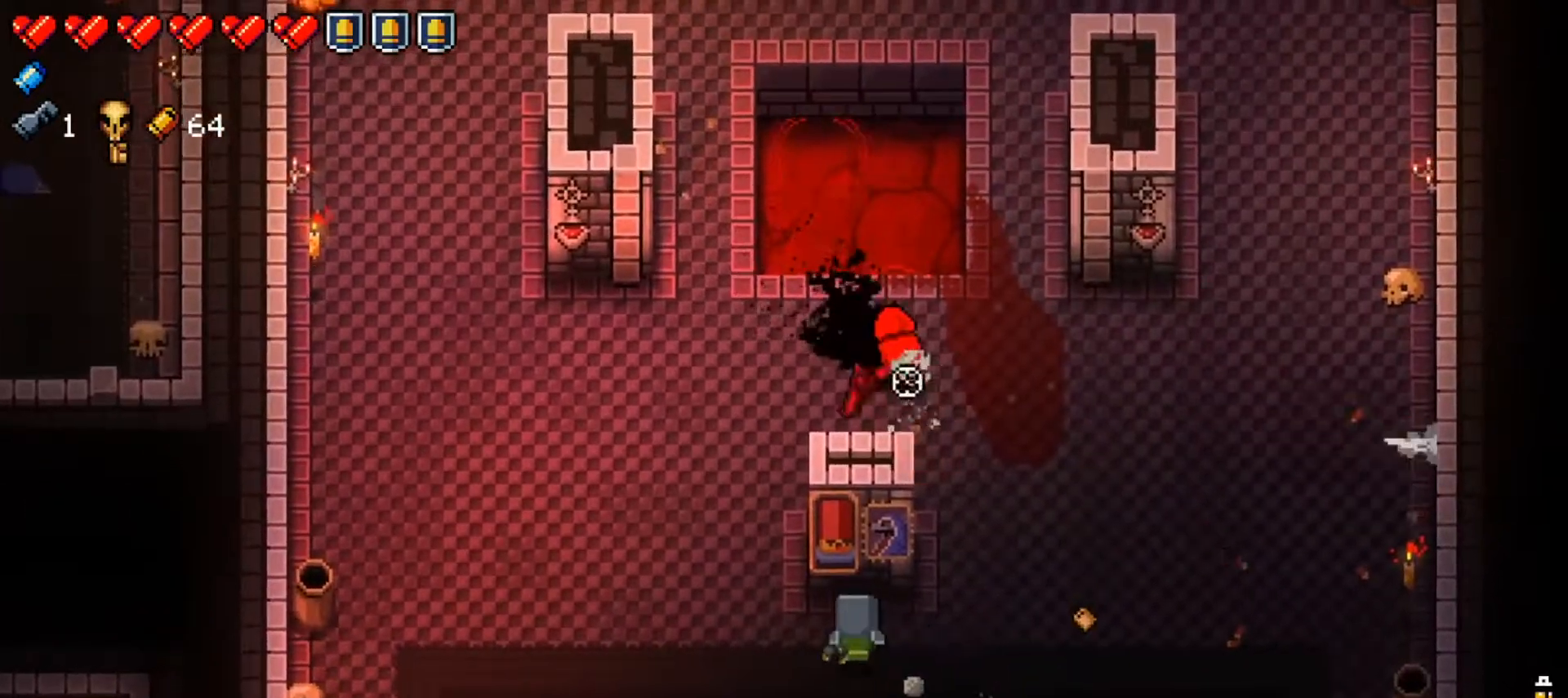
{"buttons": [], "left_stick": "up-left", "right_stick": "up-right", "events": [[167, "left_stick", "up-left"], [350, "right_stick", "up-right"], [367, "R1", "down"], [484, "R1", "up"]]}